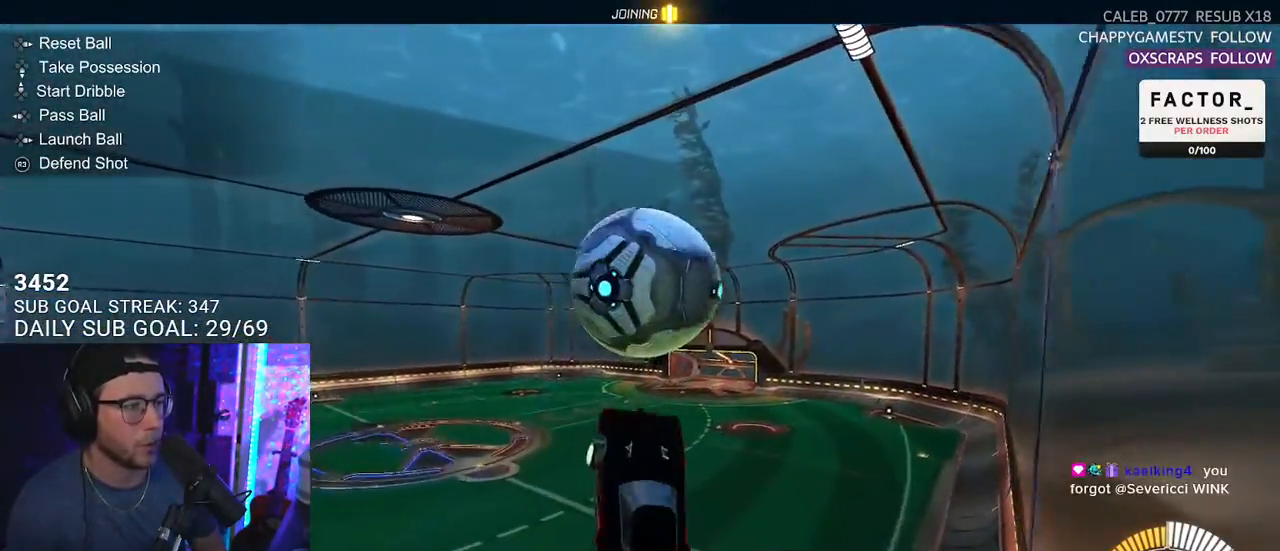
Gameplay with a controller (PlayStation layout); each line is a JSON object with the inputs held at the frame after it. "events" lists button and stick changes between this image and that frame as [ms after this image, input, new state], when the widget could be followed in between. Not read: START.
{"buttons": ["R1", "R2", "L3"], "left_stick": "up", "right_stick": "center", "events": [[50, "R1", "up"], [83, "left_stick", "up"], [233, "left_stick", "down-right"], [283, "R1", "down"], [300, "left_stick", "down"], [433, "left_stick", "up"]]}
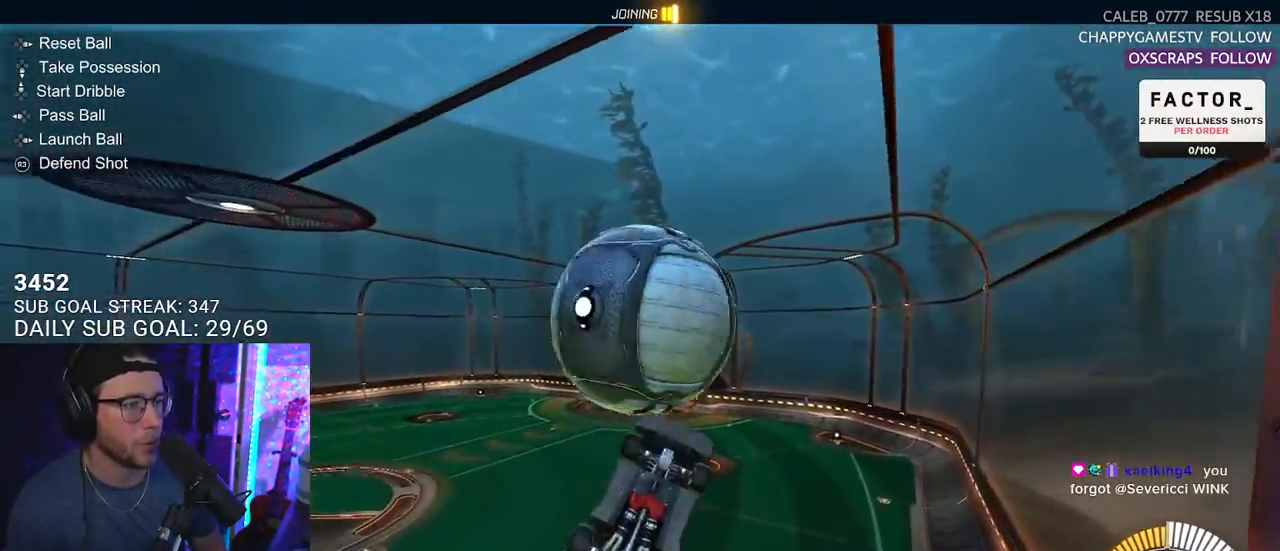
{"buttons": ["R2", "L3"], "left_stick": "down-left", "right_stick": "center", "events": [[50, "R1", "up"], [83, "left_stick", "up-right"], [233, "left_stick", "down"], [333, "left_stick", "down-left"]]}
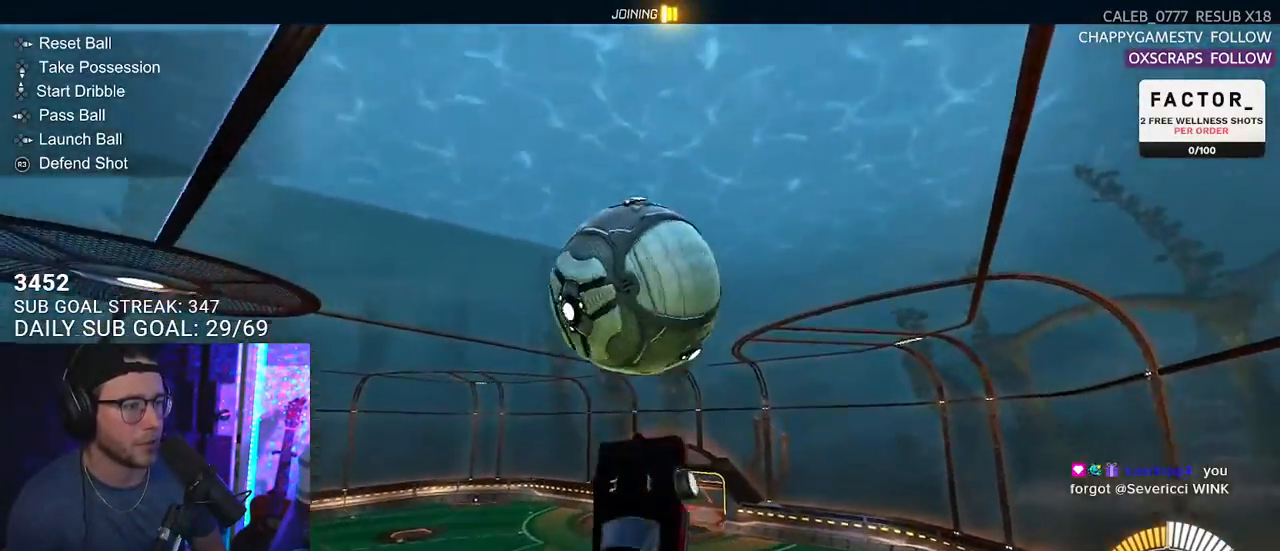
{"buttons": ["R2"], "left_stick": "down", "right_stick": "center", "events": [[67, "R1", "down"], [83, "left_stick", "up-left"], [200, "left_stick", "up-right"], [250, "left_stick", "down-right"], [317, "R1", "up"], [450, "L3", "up"], [483, "left_stick", "down"]]}
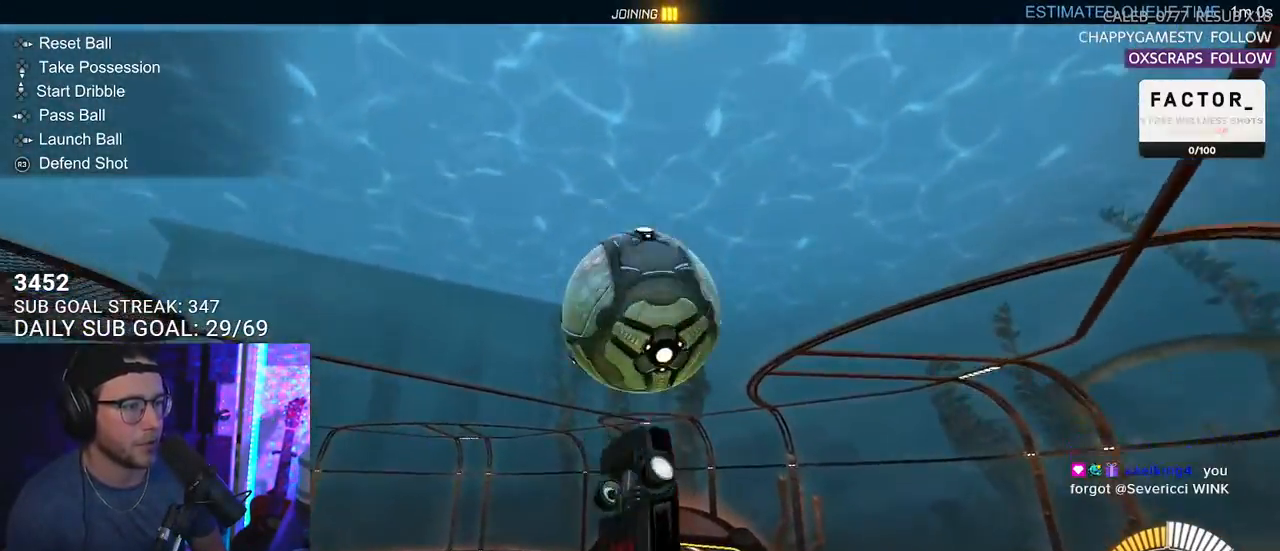
{"buttons": ["R2"], "left_stick": "up", "right_stick": "center", "events": [[33, "R1", "down"], [100, "left_stick", "center"], [200, "left_stick", "down"], [333, "TRIANGLE", "down"], [383, "R1", "up"], [400, "left_stick", "up"], [417, "TRIANGLE", "up"]]}
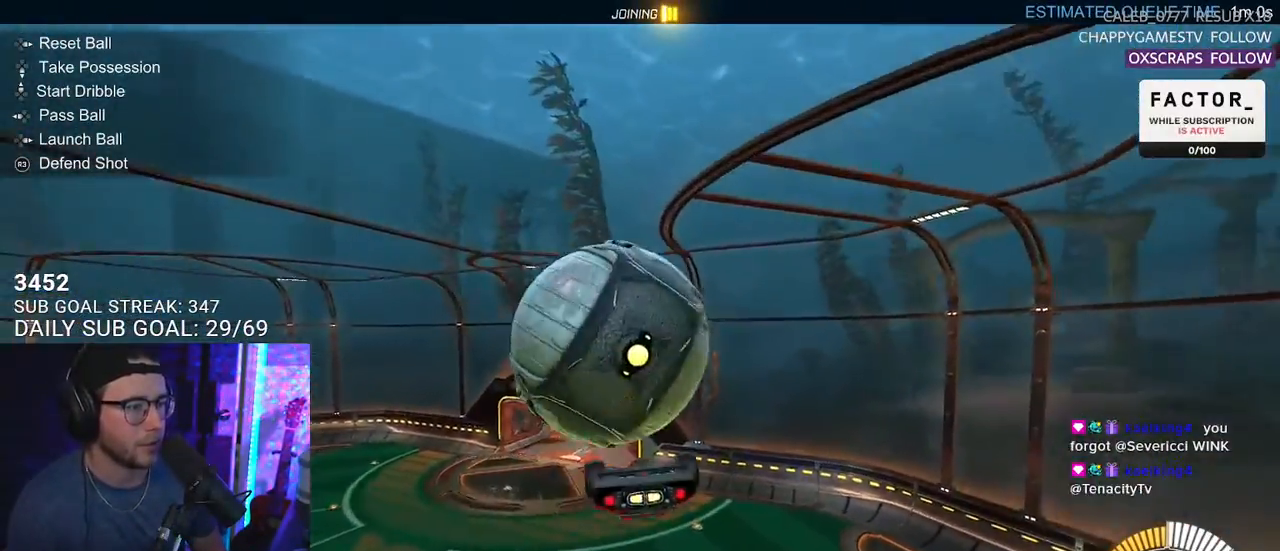
{"buttons": ["R1", "R2", "L3"], "left_stick": "up", "right_stick": "center", "events": [[100, "L3", "down"], [433, "R1", "down"]]}
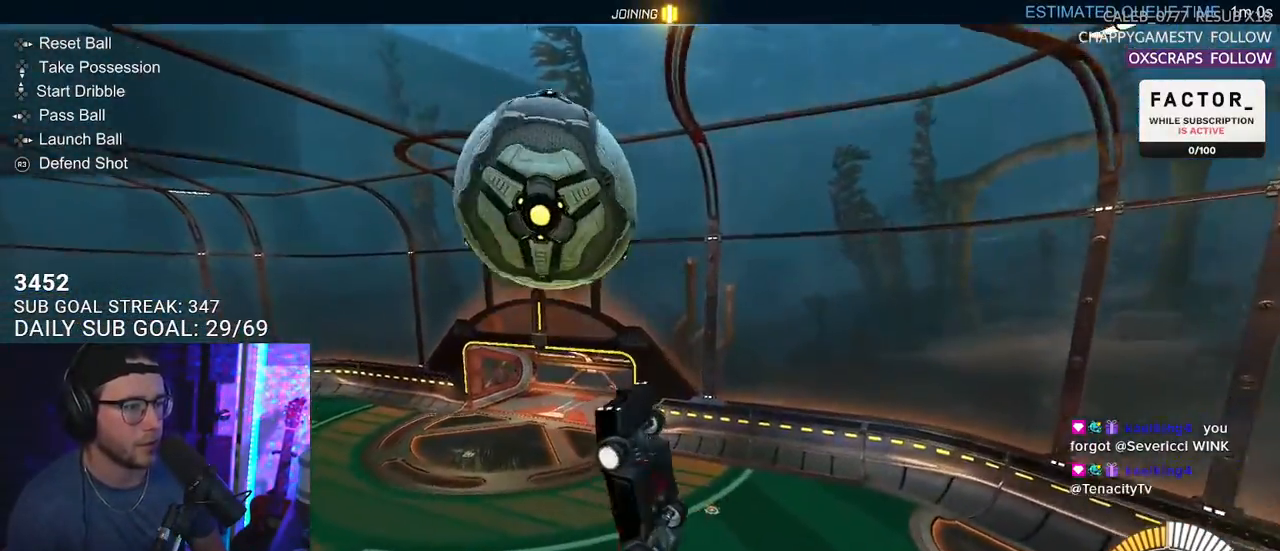
{"buttons": ["R1", "R2"], "left_stick": "up", "right_stick": "center", "events": [[67, "left_stick", "down-left"], [217, "L3", "up"], [217, "left_stick", "left"], [250, "R1", "up"], [417, "R1", "down"], [450, "left_stick", "up"]]}
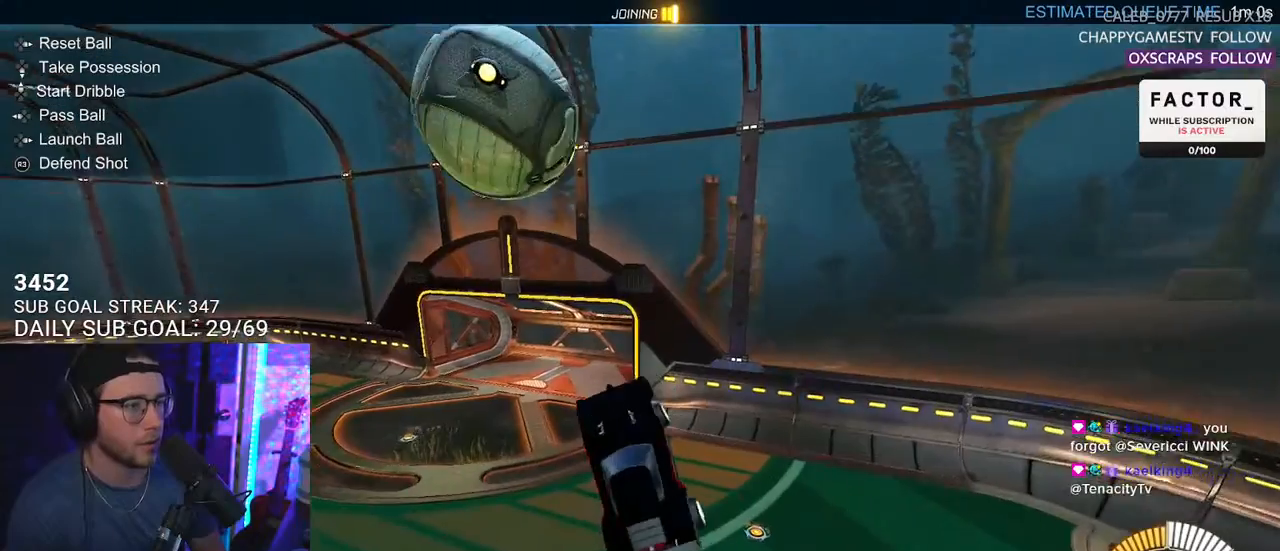
{"buttons": ["SQUARE", "L2", "R2"], "left_stick": "down-left", "right_stick": "center", "events": [[17, "R1", "up"], [50, "L2", "down"], [67, "CROSS", "down"], [100, "SQUARE", "down"], [150, "CROSS", "up"], [150, "L2", "up"], [150, "left_stick", "down-right"], [233, "left_stick", "down"], [367, "L2", "down"], [400, "left_stick", "down-left"]]}
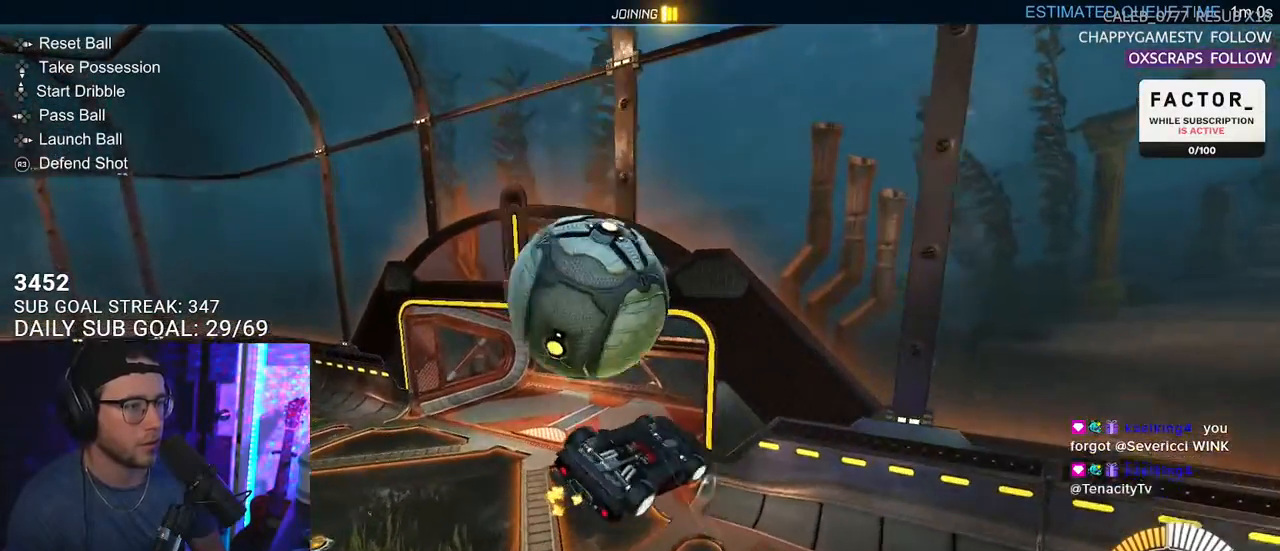
{"buttons": ["L2", "R2"], "left_stick": "left", "right_stick": "center", "events": [[50, "SQUARE", "up"], [117, "left_stick", "left"]]}
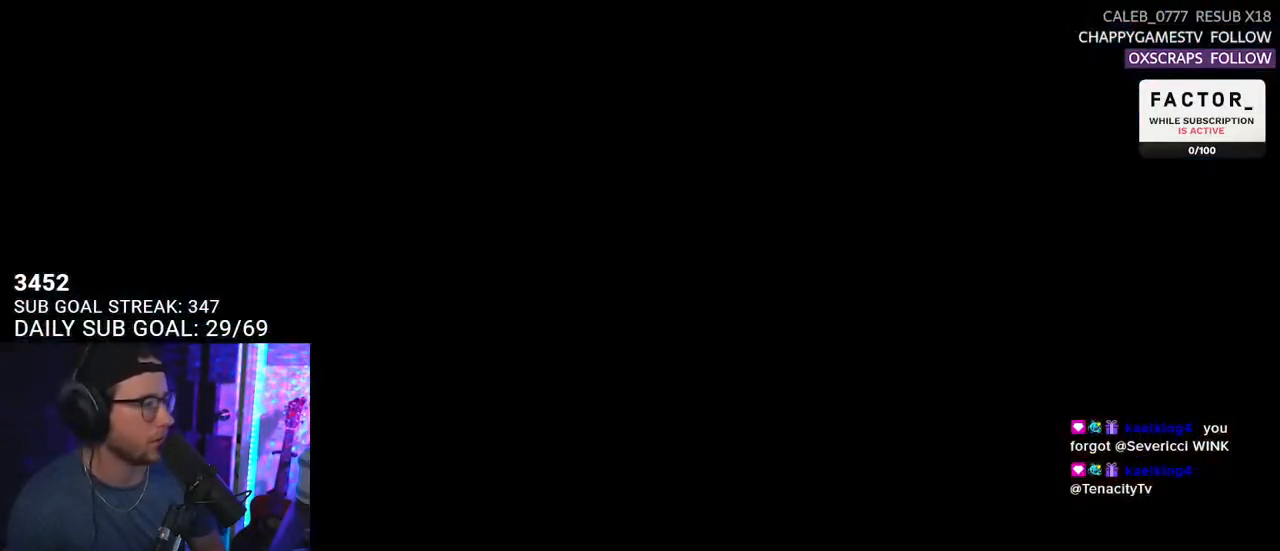
{"buttons": ["SELECT"], "left_stick": "center", "right_stick": "center", "events": [[17, "left_stick", "center"], [33, "L2", "up"], [50, "R2", "up"], [433, "SELECT", "down"]]}
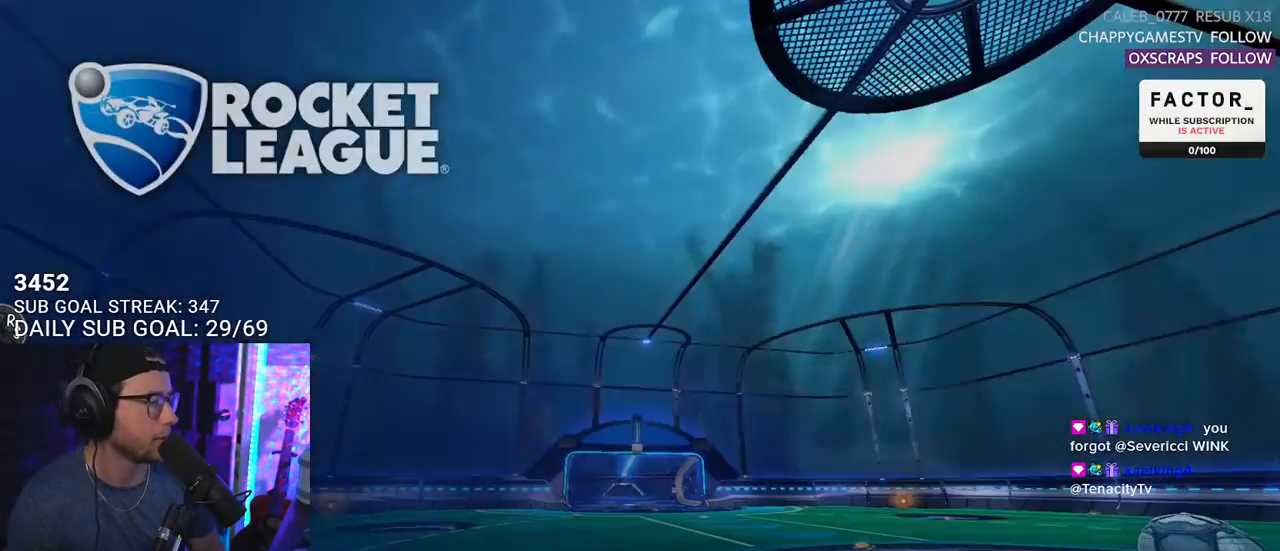
{"buttons": [], "left_stick": "center", "right_stick": "center", "events": [[33, "SELECT", "up"], [117, "SELECT", "down"], [200, "SELECT", "up"], [317, "SELECT", "down"], [383, "SELECT", "up"]]}
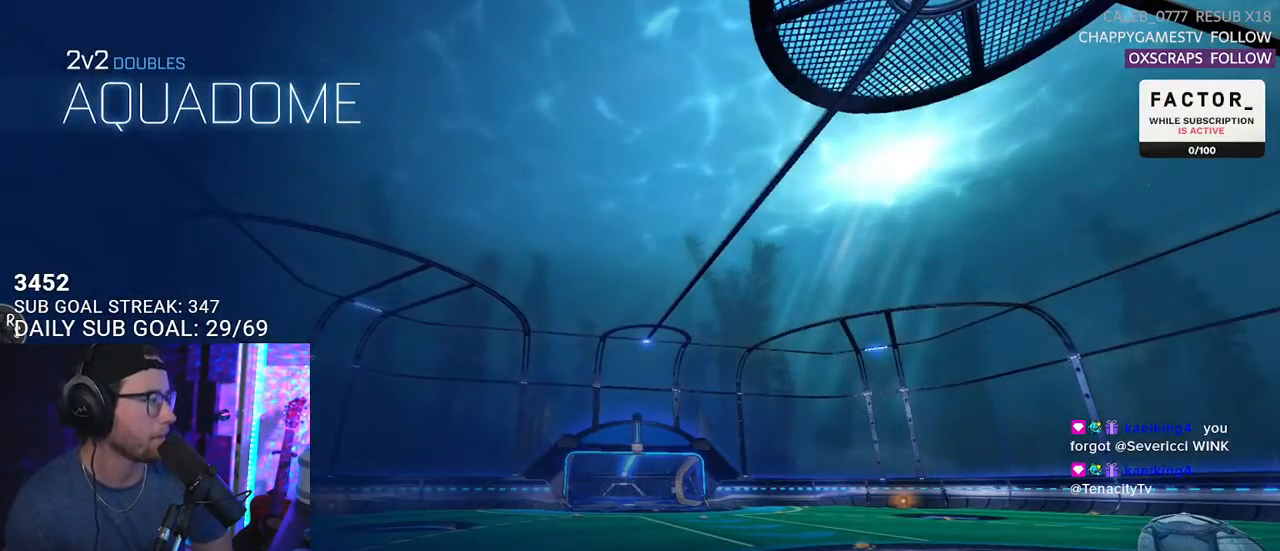
{"buttons": [], "left_stick": "center", "right_stick": "center", "events": []}
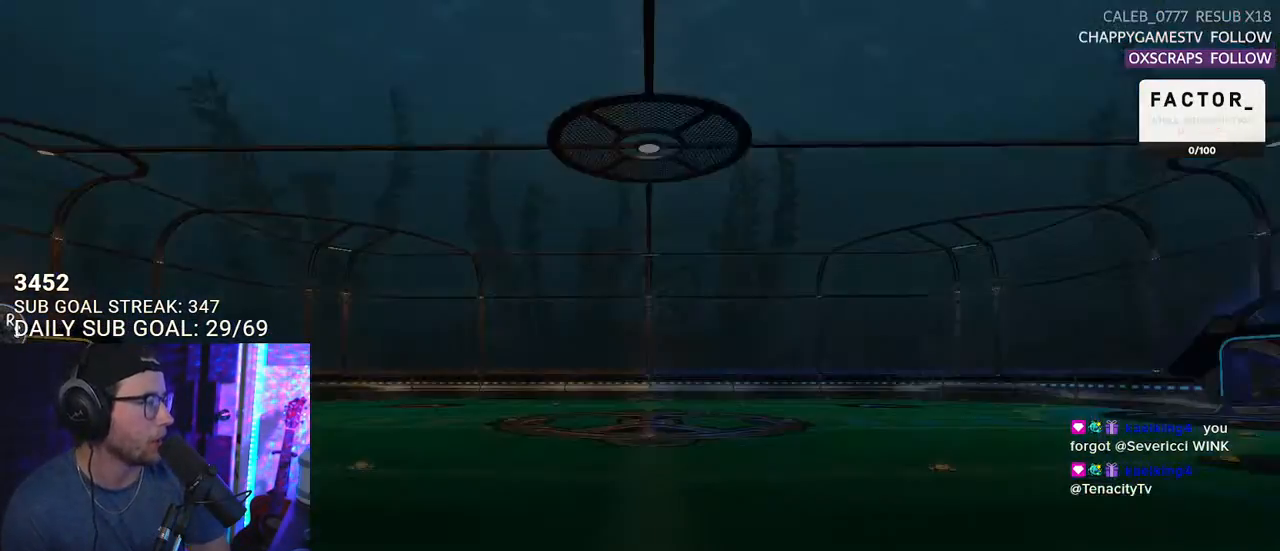
{"buttons": [], "left_stick": "center", "right_stick": "center", "events": []}
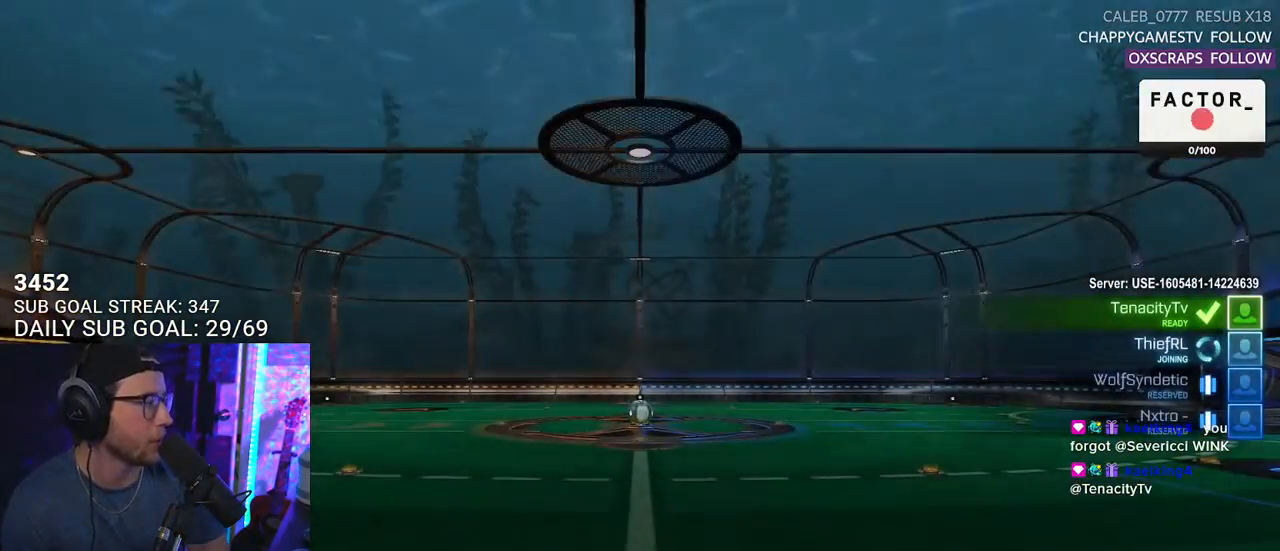
{"buttons": [], "left_stick": "center", "right_stick": "center", "events": []}
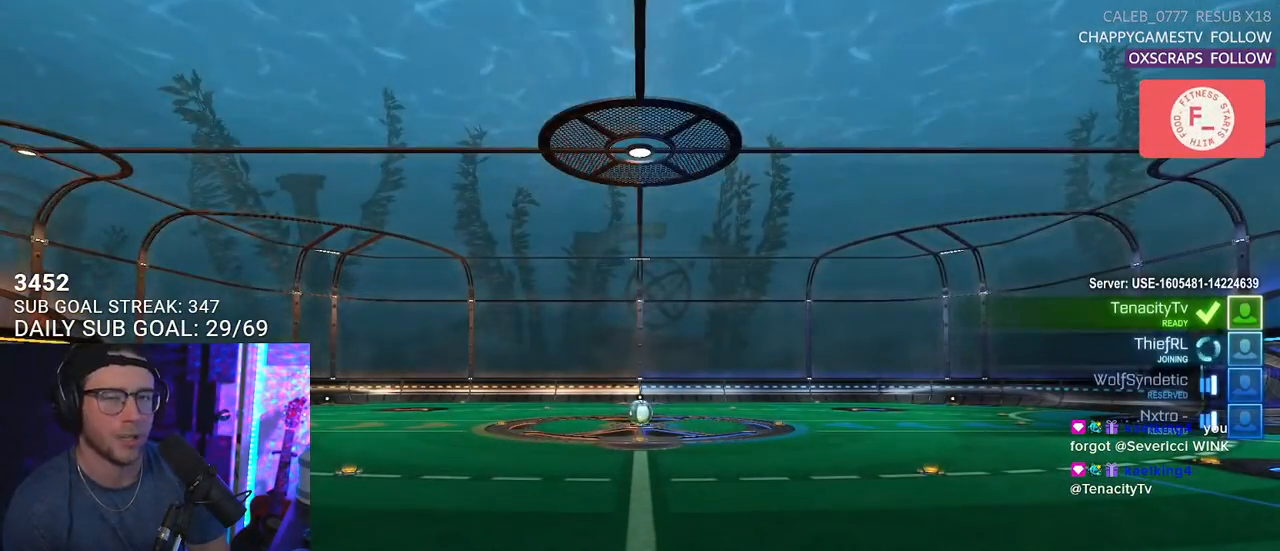
{"buttons": [], "left_stick": "center", "right_stick": "center", "events": []}
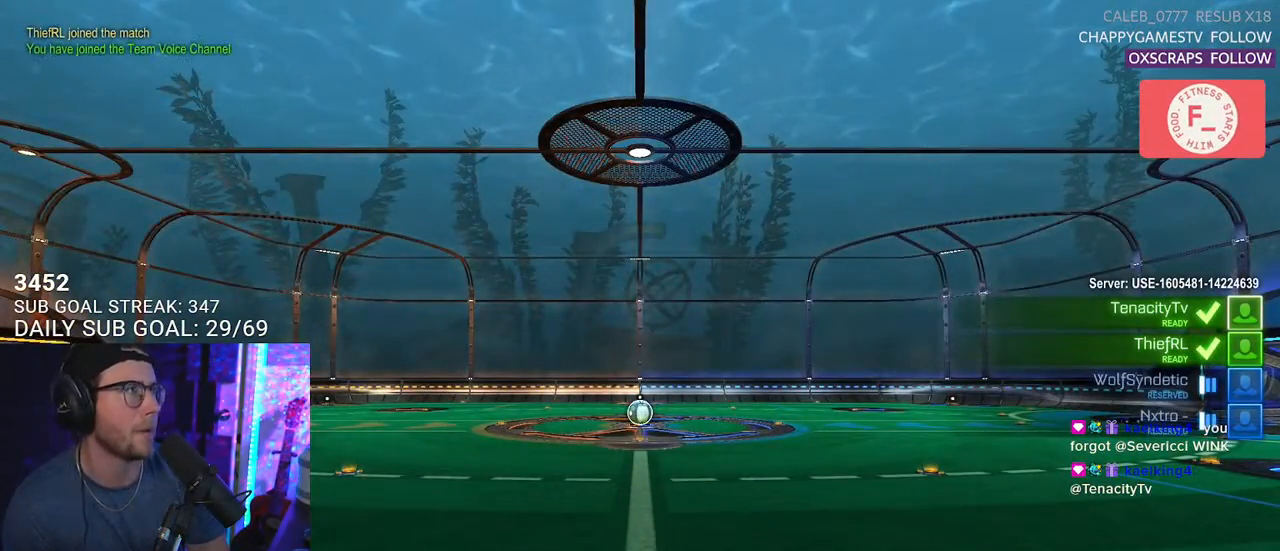
{"buttons": [], "left_stick": "center", "right_stick": "center", "events": [[233, "SELECT", "down"], [317, "SELECT", "up"], [400, "SELECT", "down"], [500, "SELECT", "up"]]}
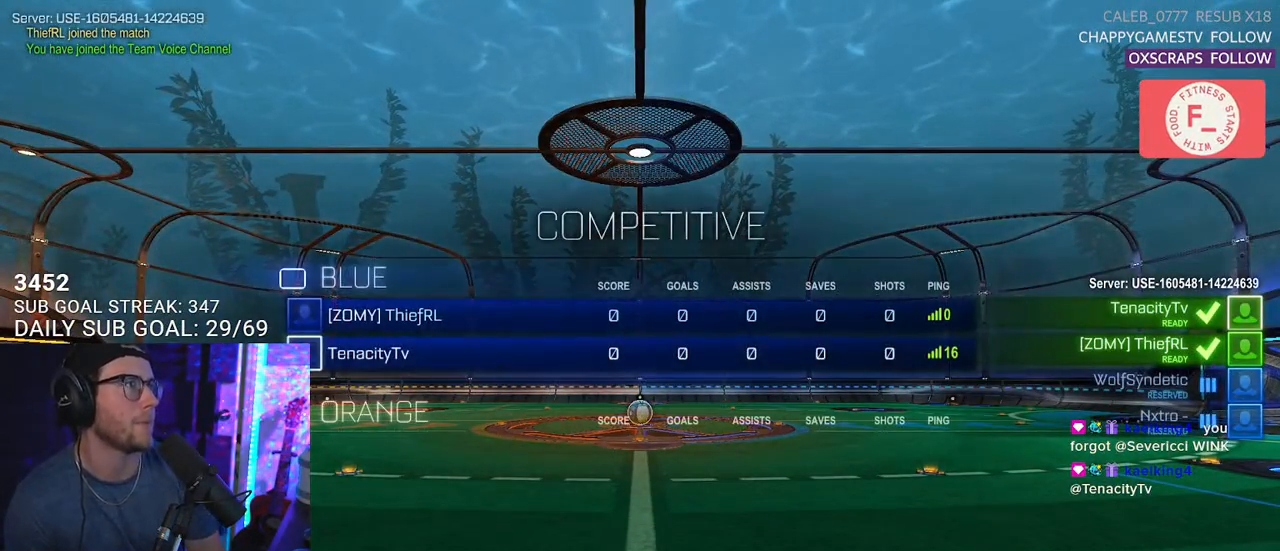
{"buttons": [], "left_stick": "center", "right_stick": "center", "events": []}
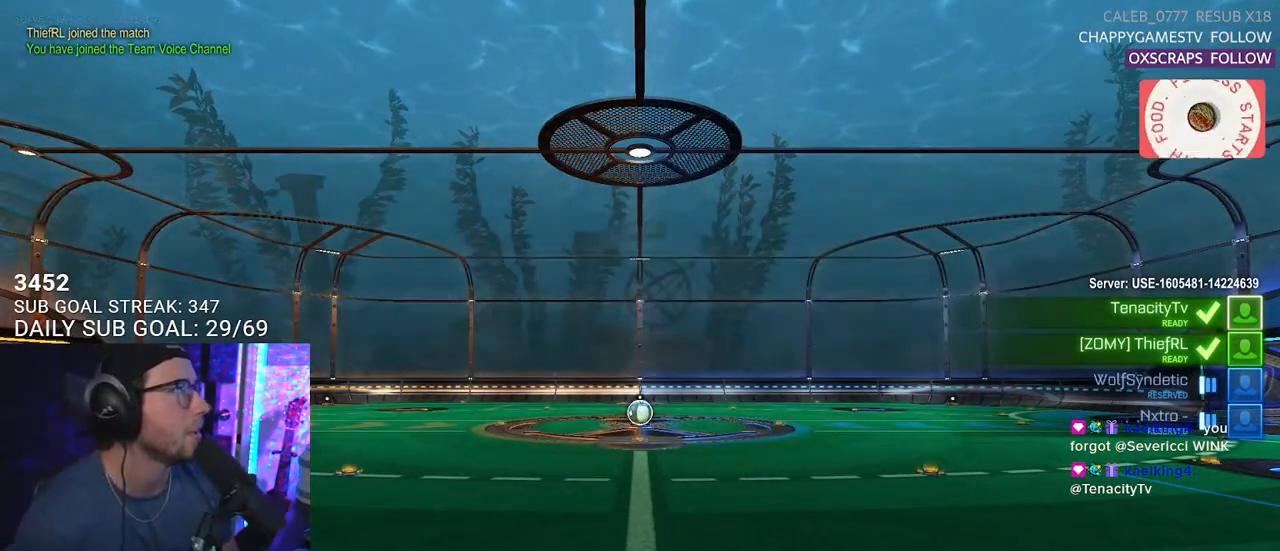
{"buttons": [], "left_stick": "center", "right_stick": "center", "events": [[333, "SELECT", "down"], [450, "SELECT", "up"]]}
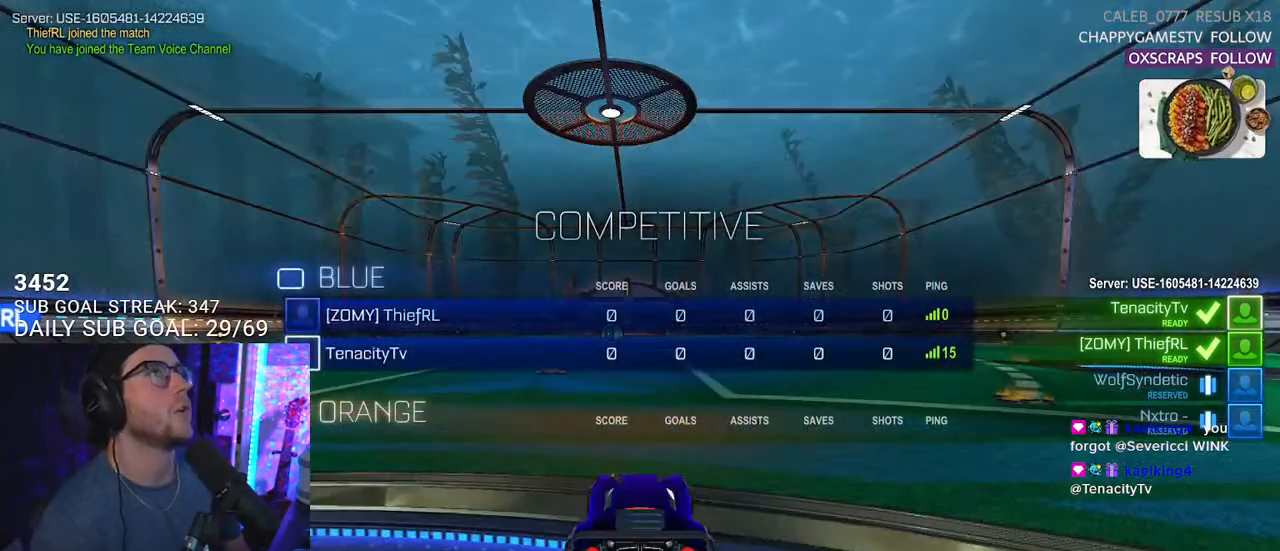
{"buttons": [], "left_stick": "center", "right_stick": "center", "events": [[50, "SELECT", "down"], [133, "SELECT", "up"], [233, "SELECT", "down"], [283, "SELECT", "up"], [400, "SELECT", "down"], [467, "SELECT", "up"]]}
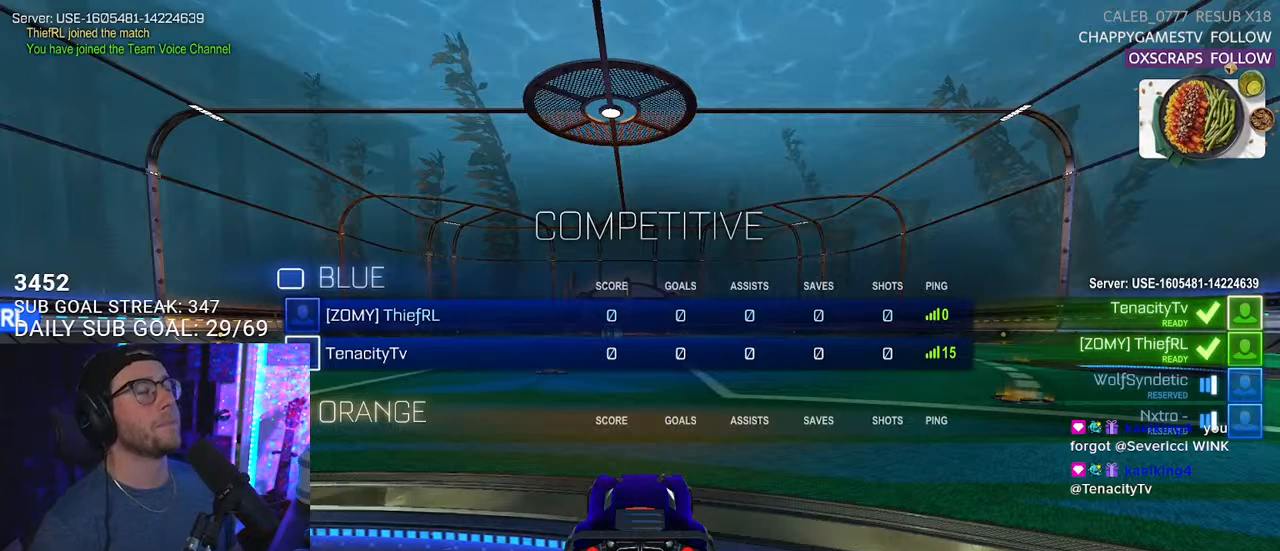
{"buttons": [], "left_stick": "center", "right_stick": "center", "events": [[83, "SELECT", "down"], [150, "SELECT", "up"], [267, "SELECT", "down"], [350, "SELECT", "up"], [450, "SELECT", "down"], [500, "SELECT", "up"]]}
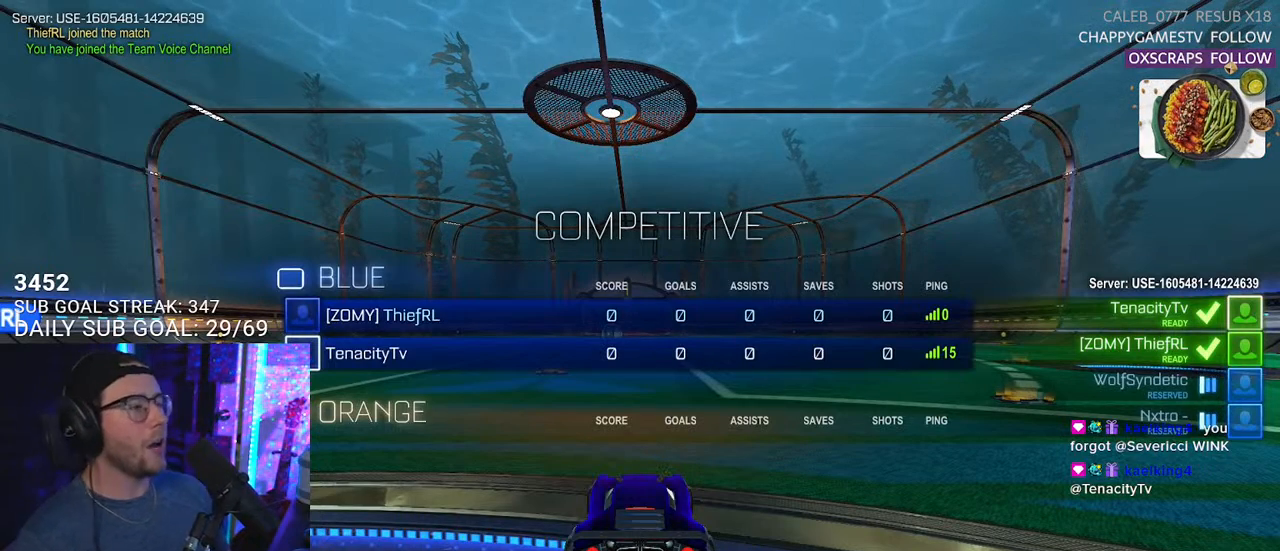
{"buttons": [], "left_stick": "center", "right_stick": "center", "events": [[150, "SELECT", "down"], [283, "SELECT", "up"], [400, "SELECT", "down"], [483, "SELECT", "up"]]}
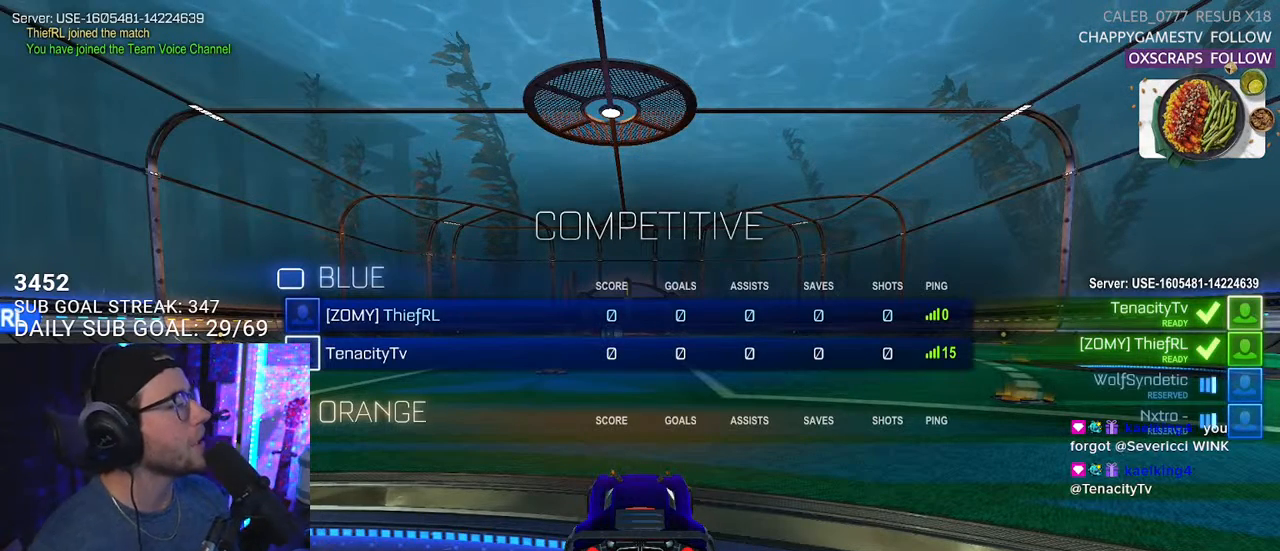
{"buttons": ["SELECT"], "left_stick": "center", "right_stick": "center", "events": [[100, "SELECT", "down"], [200, "SELECT", "up"], [283, "SELECT", "down"], [350, "SELECT", "up"], [433, "SELECT", "down"]]}
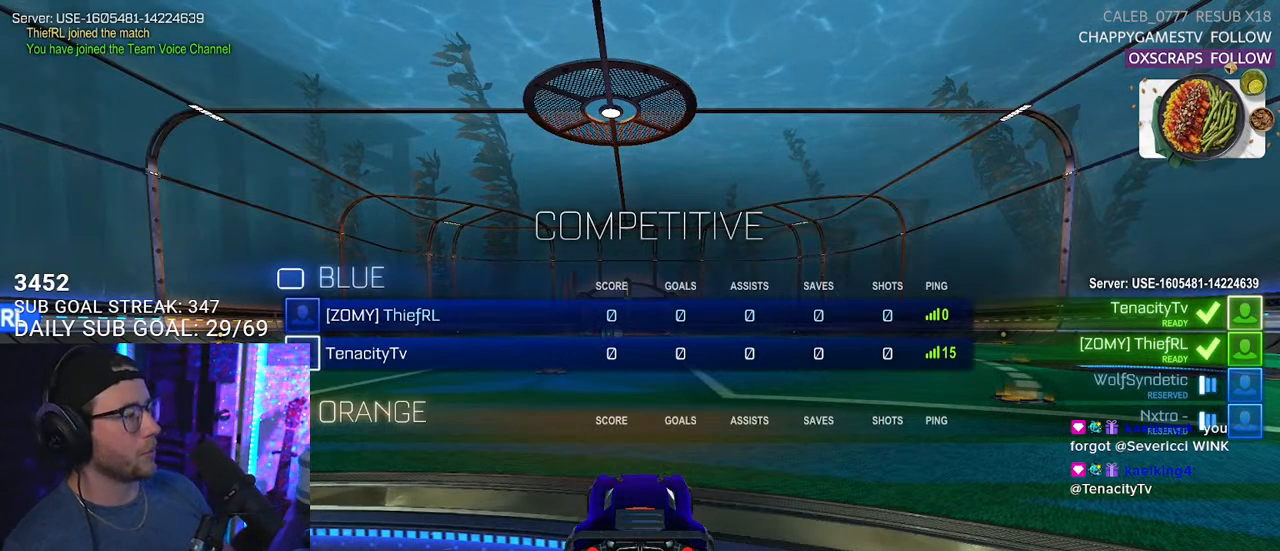
{"buttons": [], "left_stick": "center", "right_stick": "center", "events": [[50, "SELECT", "up"], [150, "SELECT", "down"], [233, "SELECT", "up"]]}